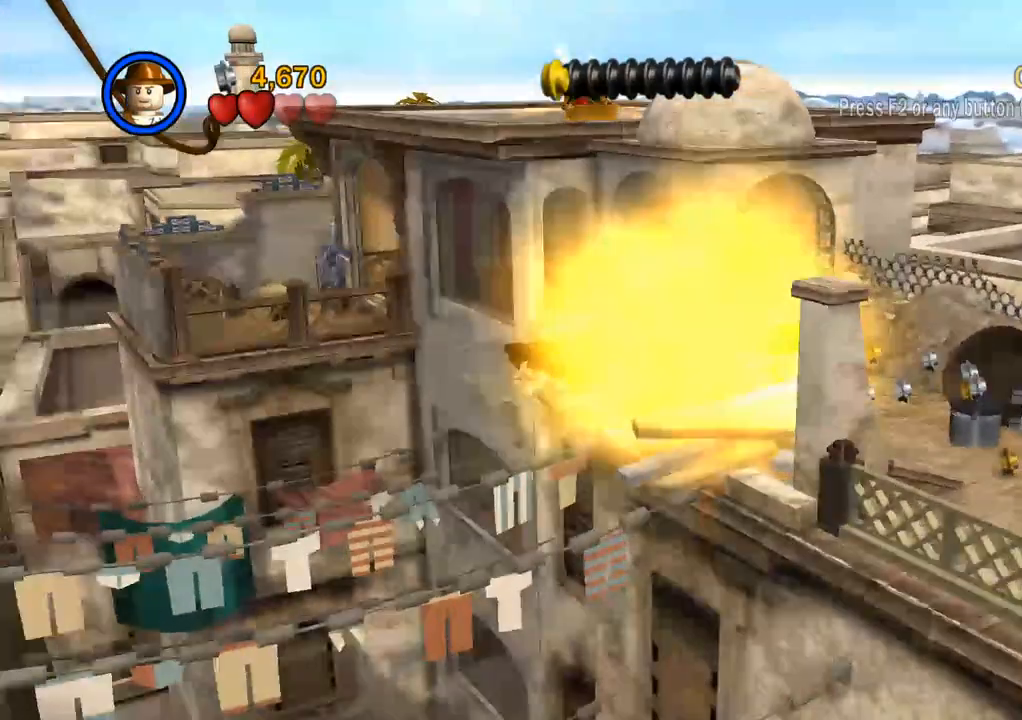
Gameplay with a controller (PlayStation layout); each line is a JSON object with the inputs held at the frame after it. "events" lists button and stick changes between this image and that frame as [ms after this image, input, new state], when the widget could be followed in between. Not read: R3.
{"buttons": ["CIRCLE"], "left_stick": "center", "right_stick": "center", "events": []}
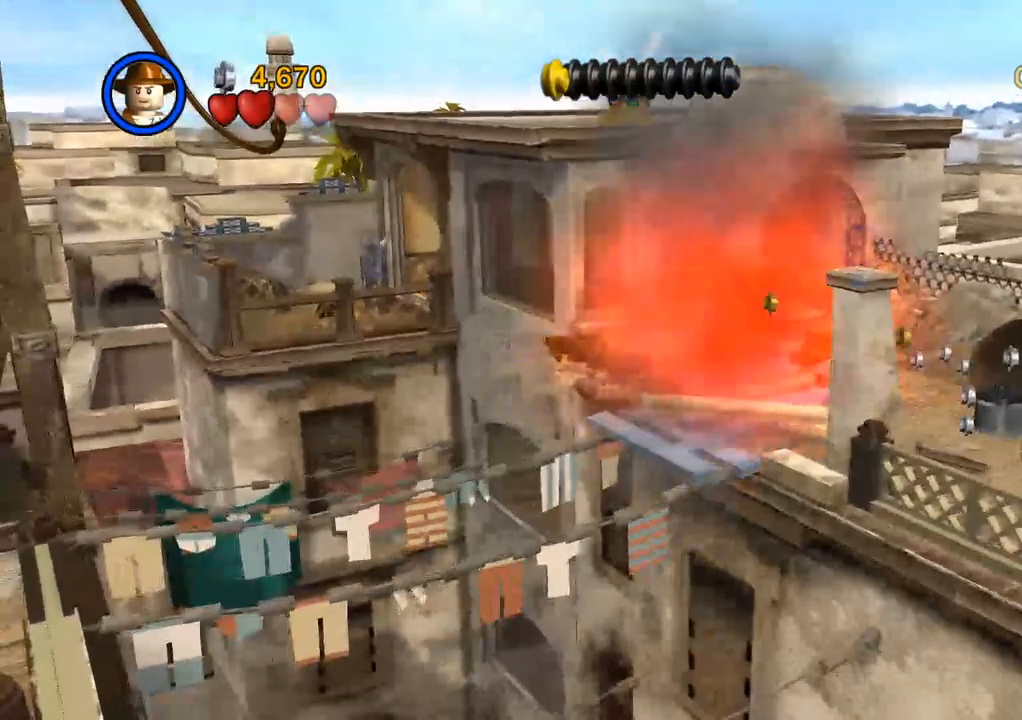
{"buttons": ["CIRCLE"], "left_stick": "center", "right_stick": "center", "events": []}
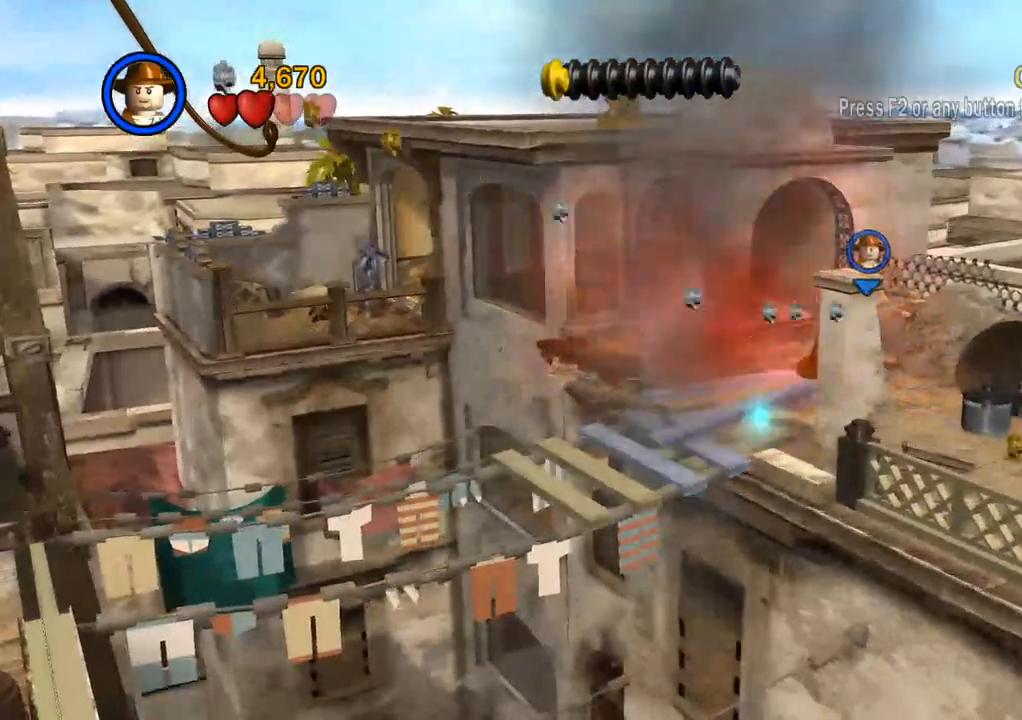
{"buttons": ["CIRCLE"], "left_stick": "center", "right_stick": "center", "events": []}
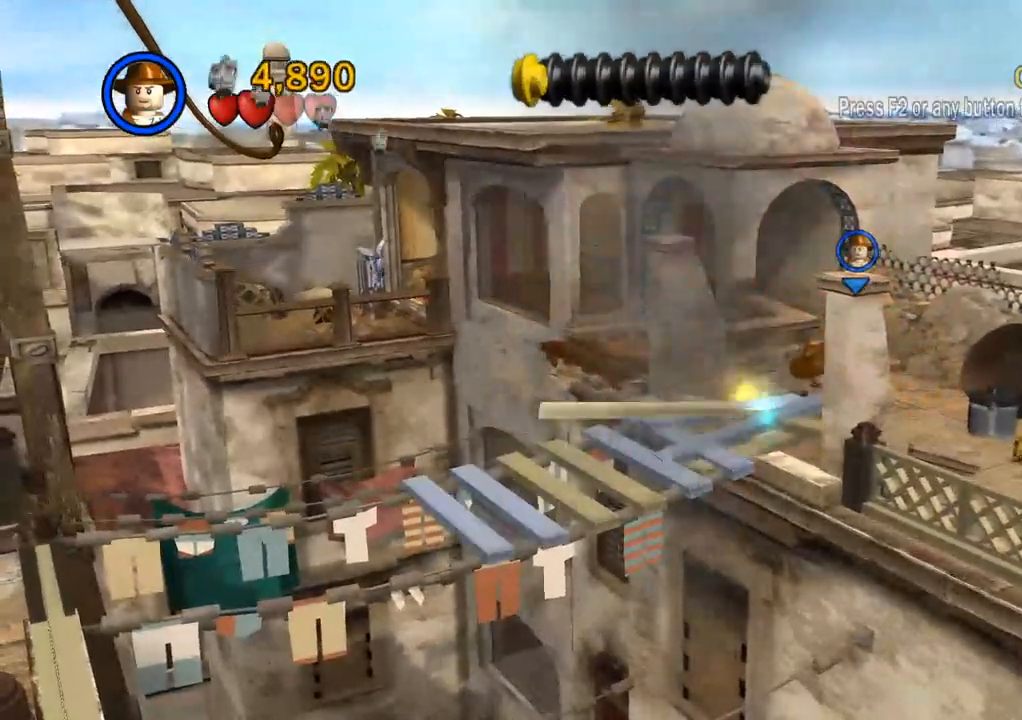
{"buttons": ["CIRCLE"], "left_stick": "center", "right_stick": "center", "events": []}
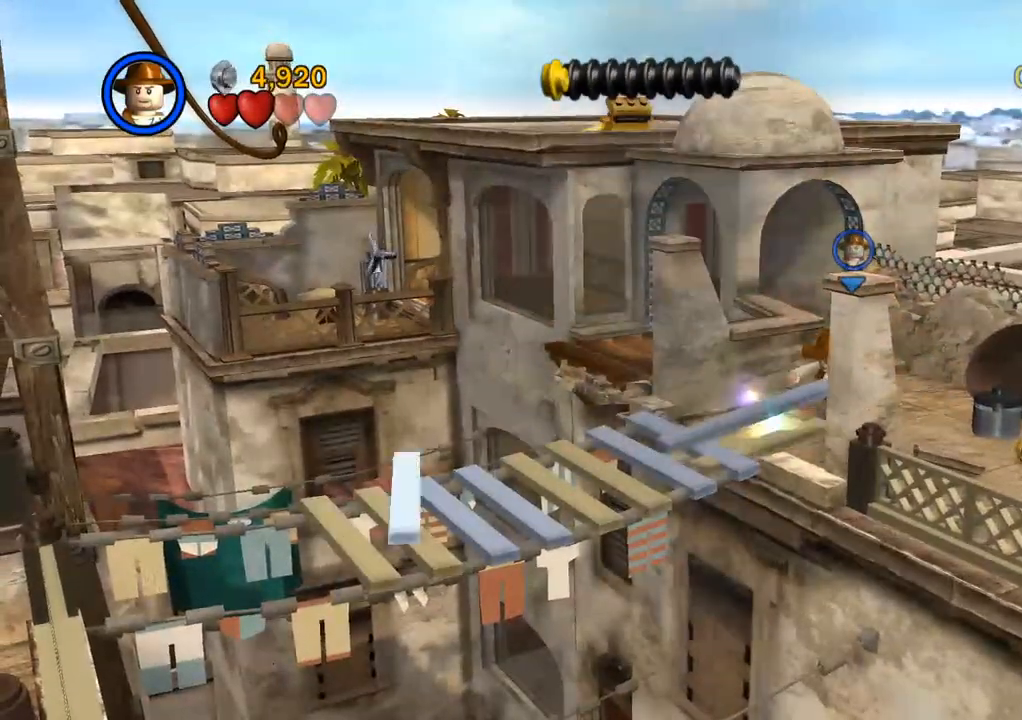
{"buttons": ["CIRCLE"], "left_stick": "center", "right_stick": "center", "events": []}
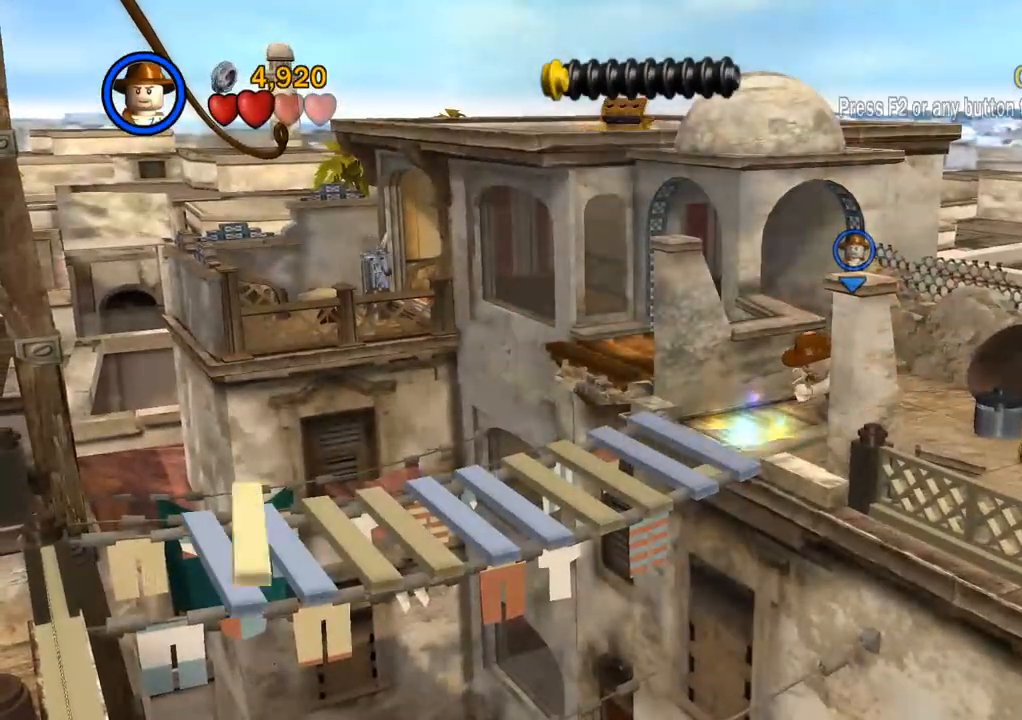
{"buttons": ["CIRCLE"], "left_stick": "center", "right_stick": "center", "events": []}
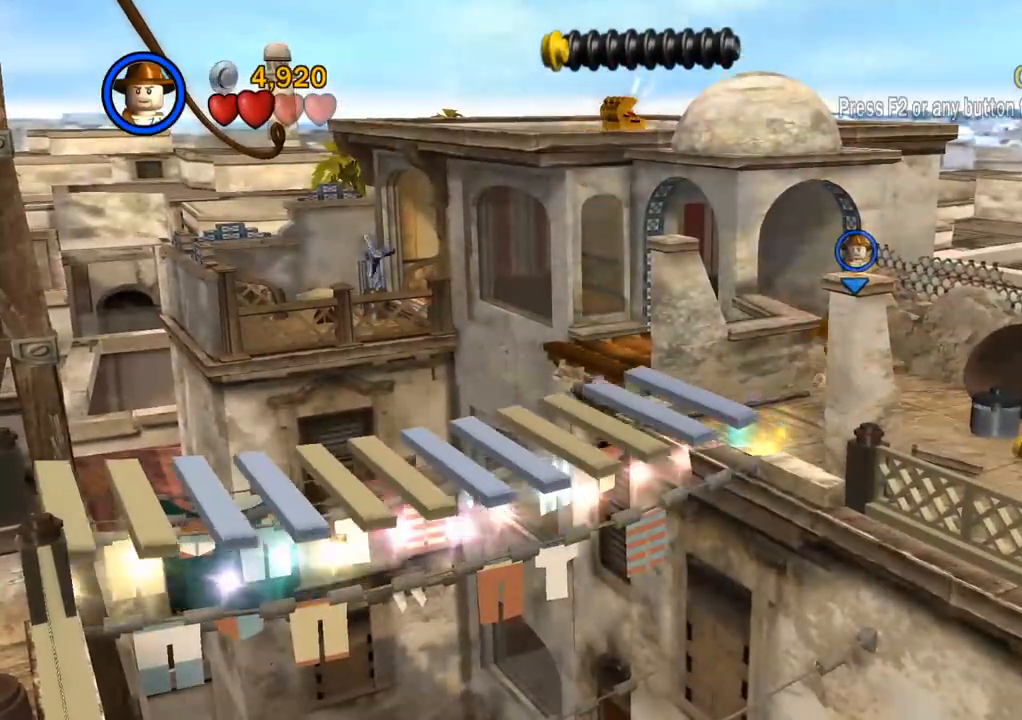
{"buttons": ["CIRCLE"], "left_stick": "right", "right_stick": "center", "events": [[200, "CIRCLE", "up"], [233, "left_stick", "right"], [483, "CIRCLE", "down"]]}
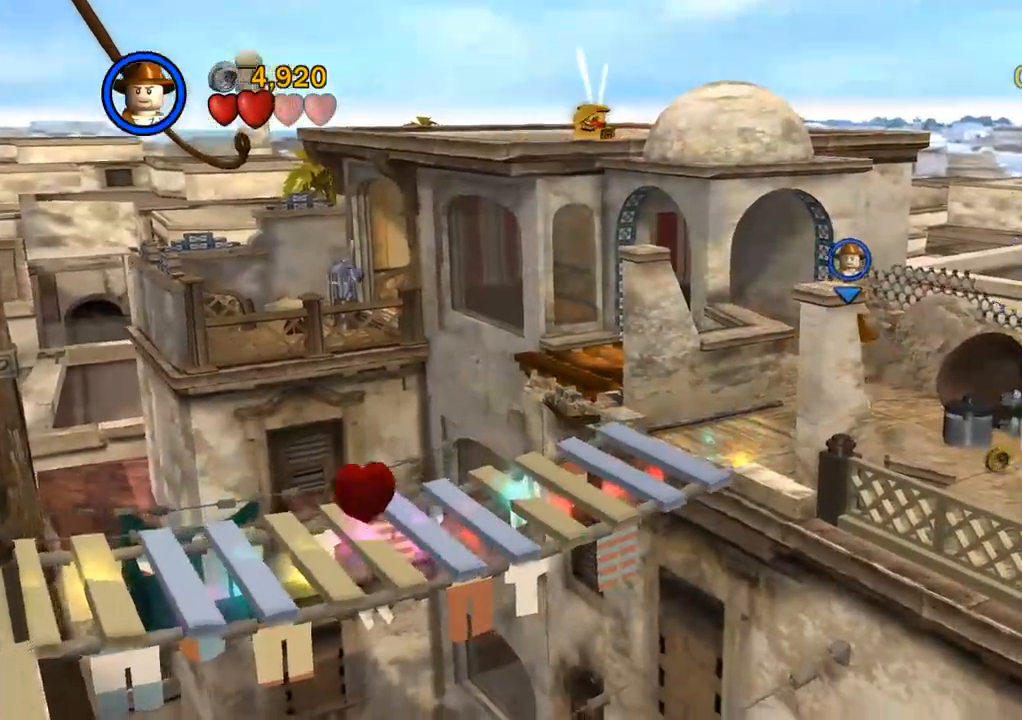
{"buttons": [], "left_stick": "center", "right_stick": "center", "events": [[83, "CIRCLE", "up"], [500, "left_stick", "center"]]}
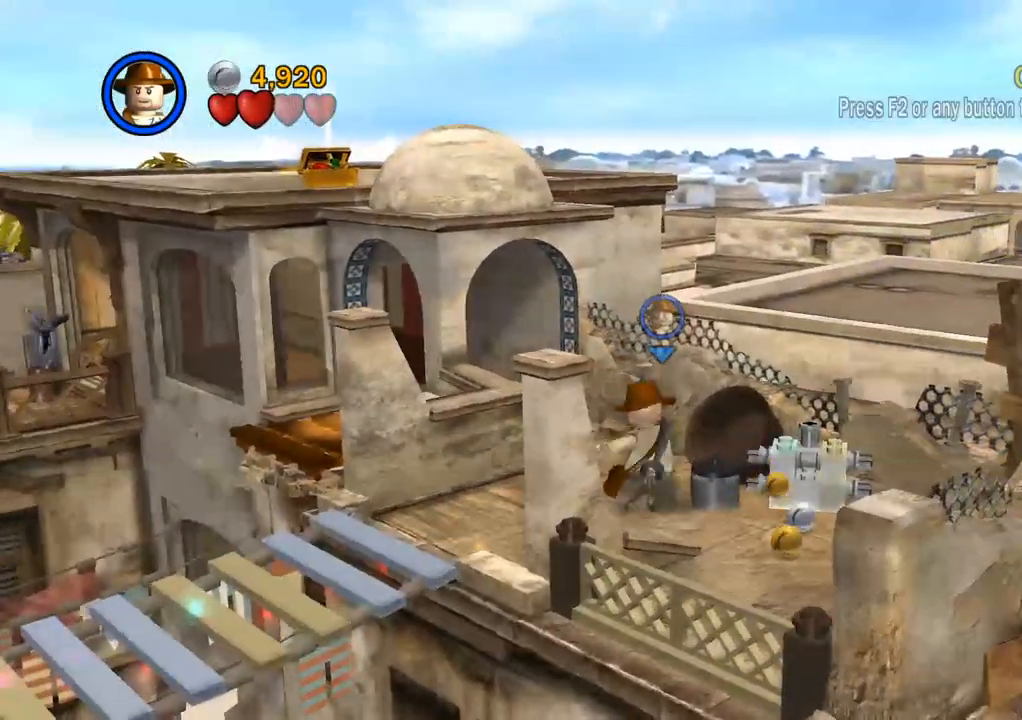
{"buttons": [], "left_stick": "left", "right_stick": "center", "events": [[350, "left_stick", "left"]]}
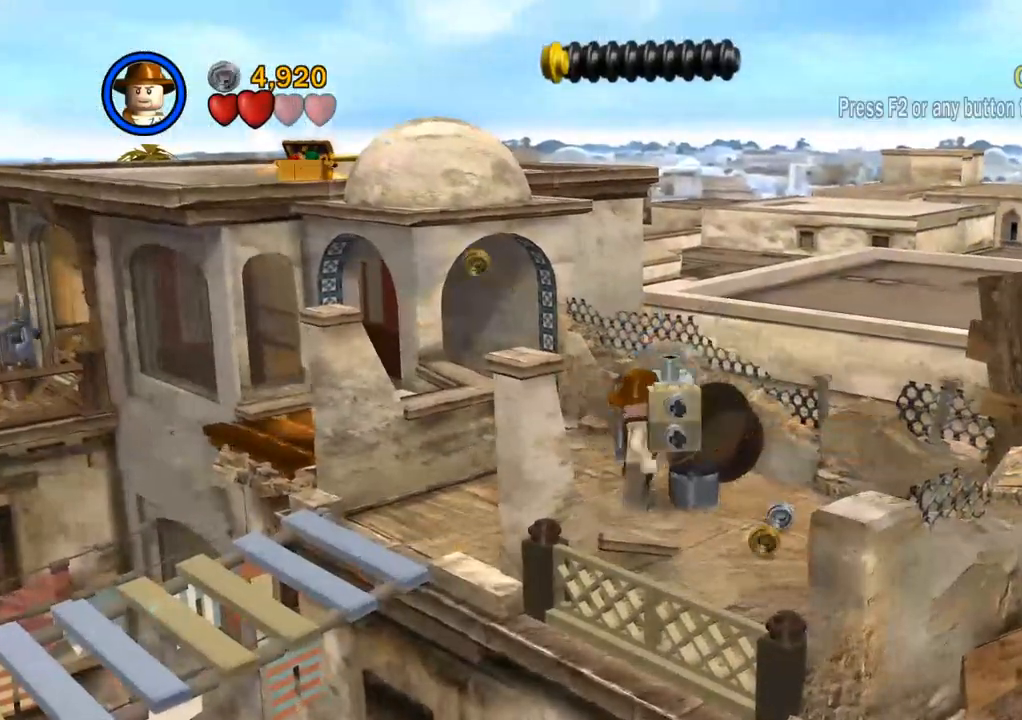
{"buttons": [], "left_stick": "left", "right_stick": "center", "events": []}
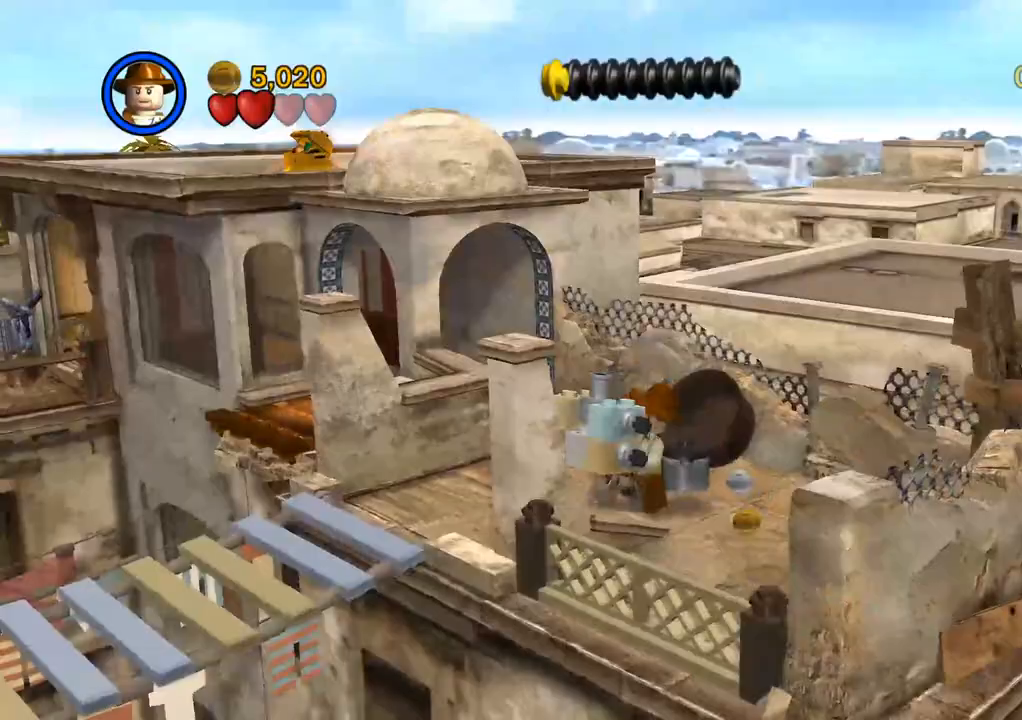
{"buttons": ["CROSS"], "left_stick": "left", "right_stick": "center", "events": [[400, "CROSS", "down"]]}
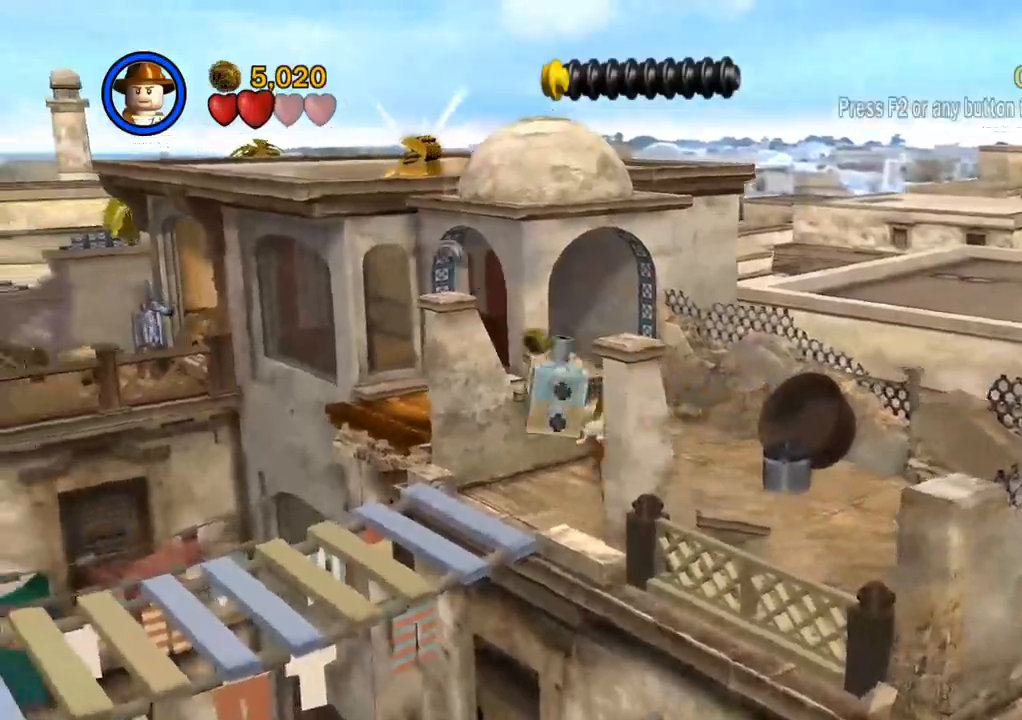
{"buttons": [], "left_stick": "left", "right_stick": "center", "events": [[33, "CROSS", "up"]]}
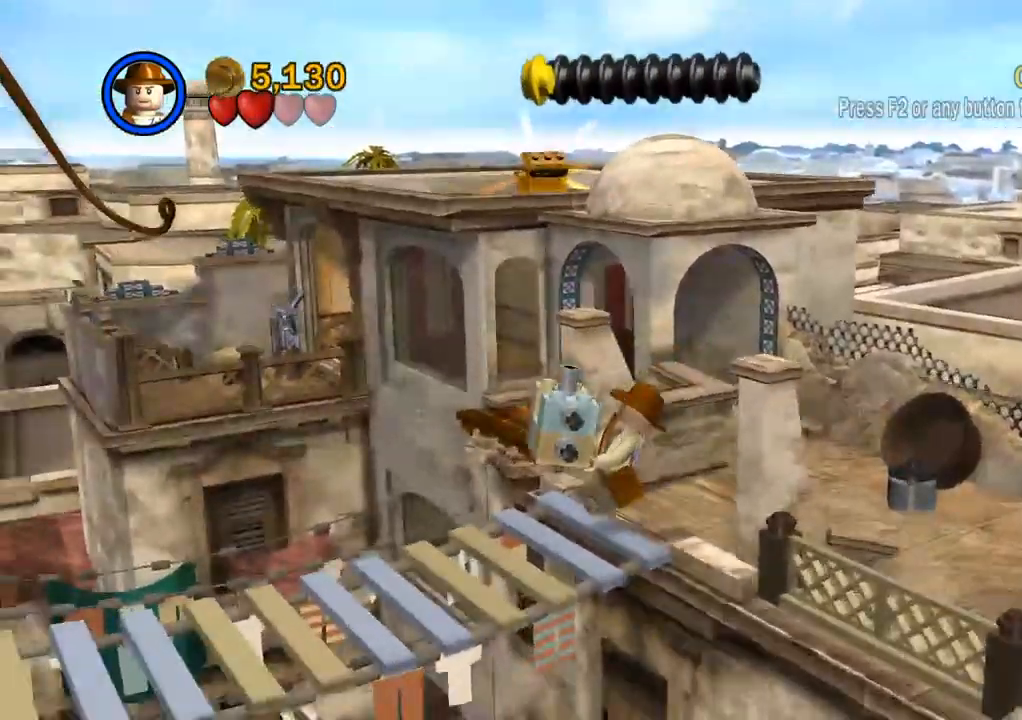
{"buttons": [], "left_stick": "left", "right_stick": "center", "events": []}
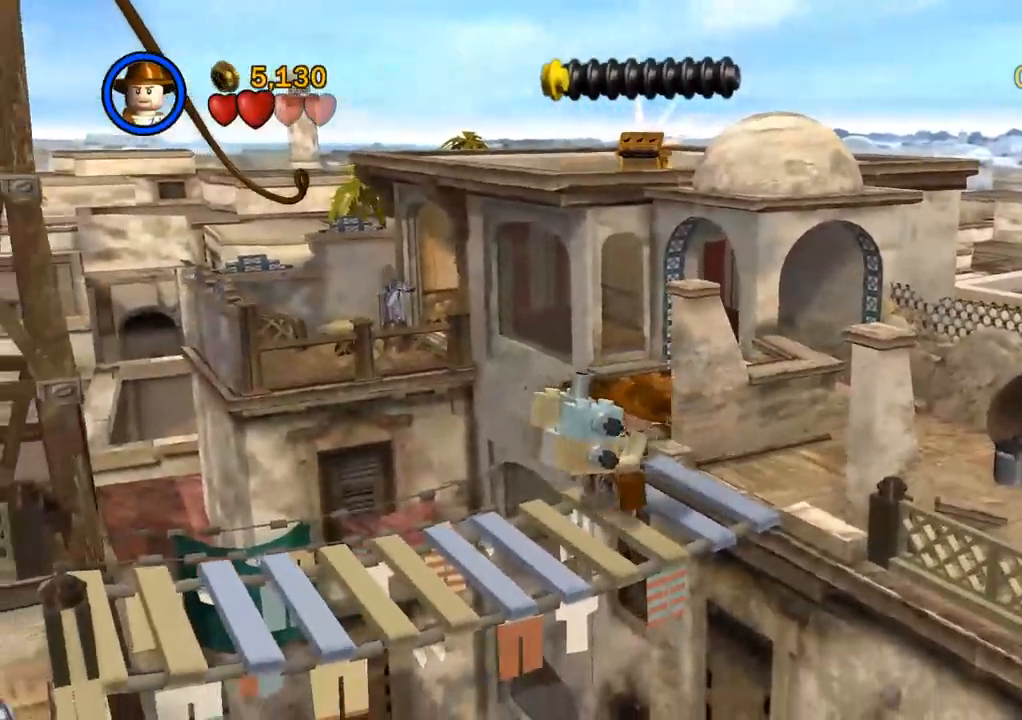
{"buttons": [], "left_stick": "left", "right_stick": "center", "events": []}
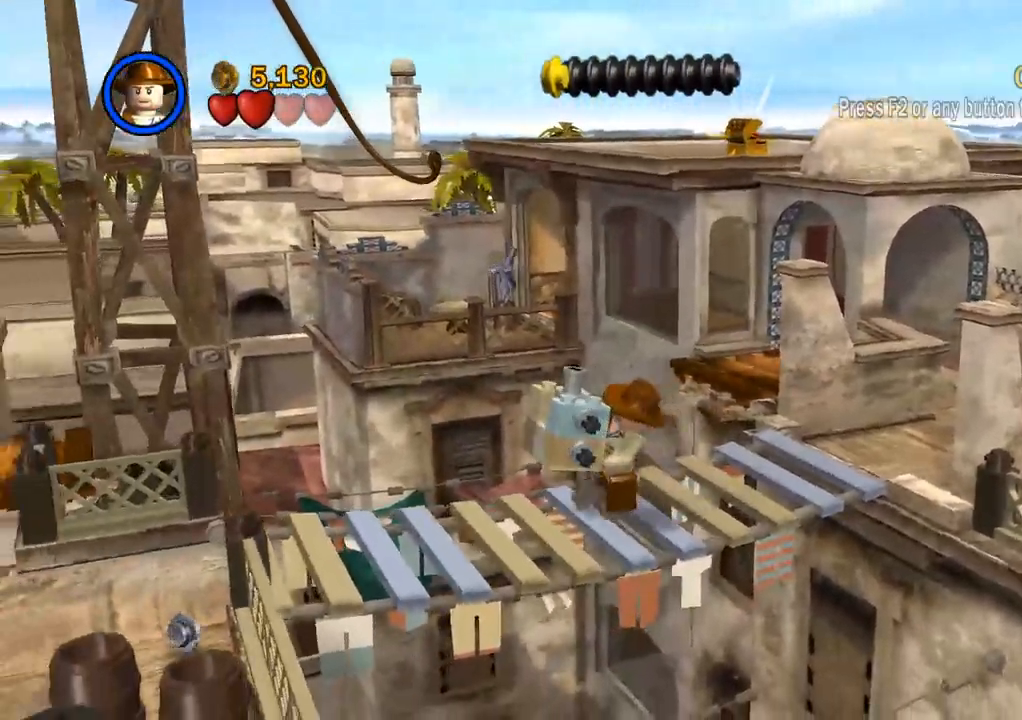
{"buttons": [], "left_stick": "left", "right_stick": "center", "events": []}
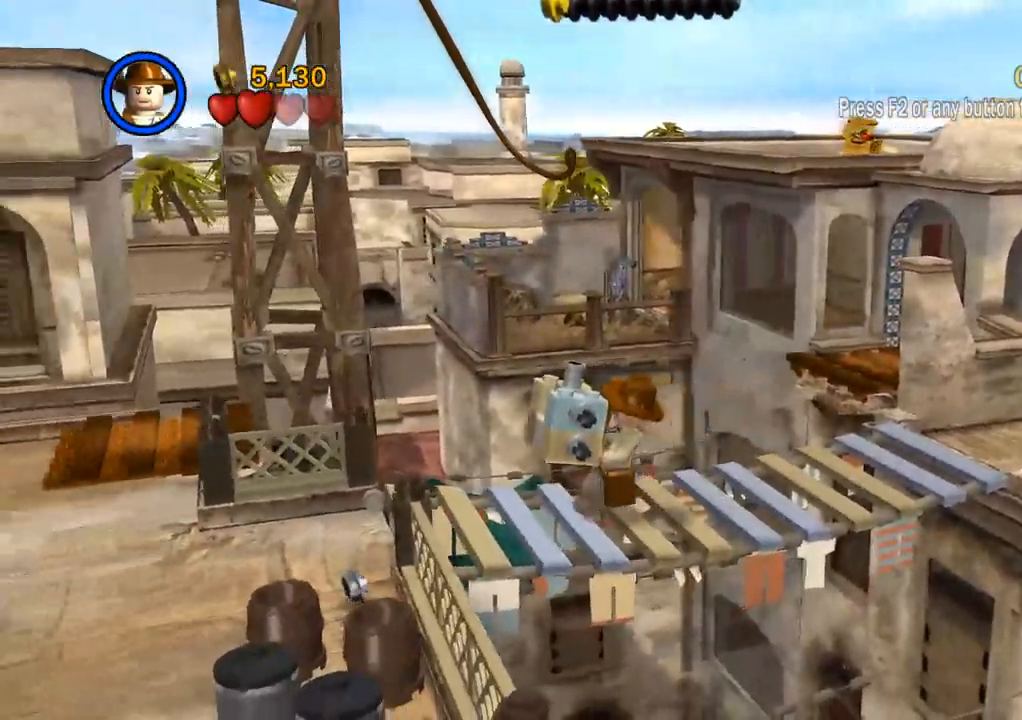
{"buttons": [], "left_stick": "left", "right_stick": "down", "events": [[500, "right_stick", "down"]]}
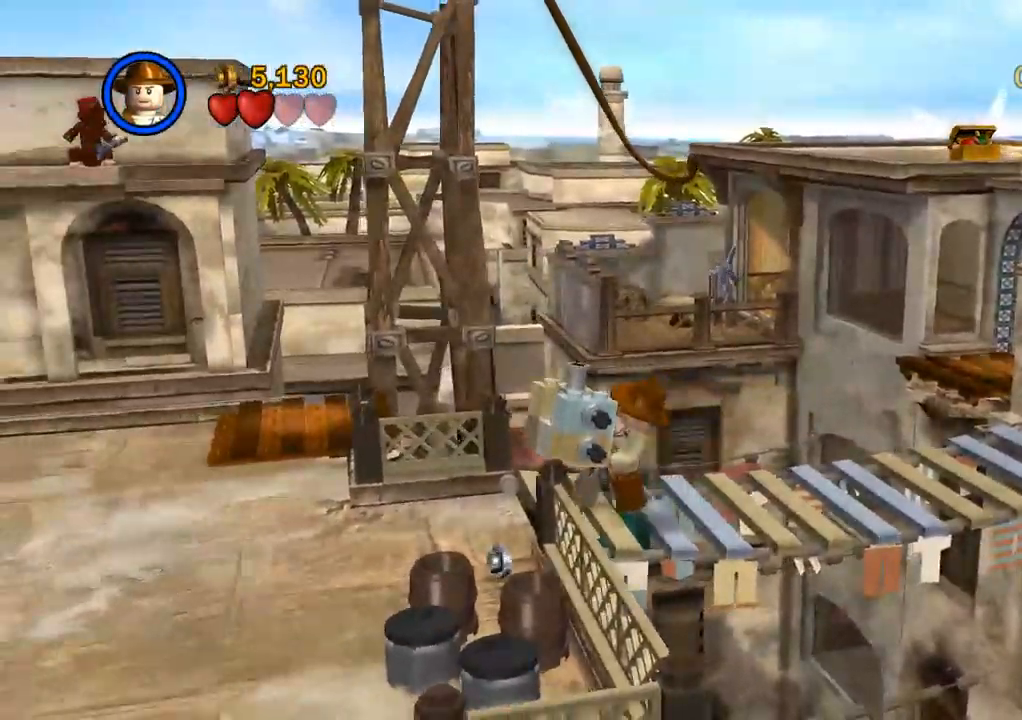
{"buttons": [], "left_stick": "left", "right_stick": "down", "events": []}
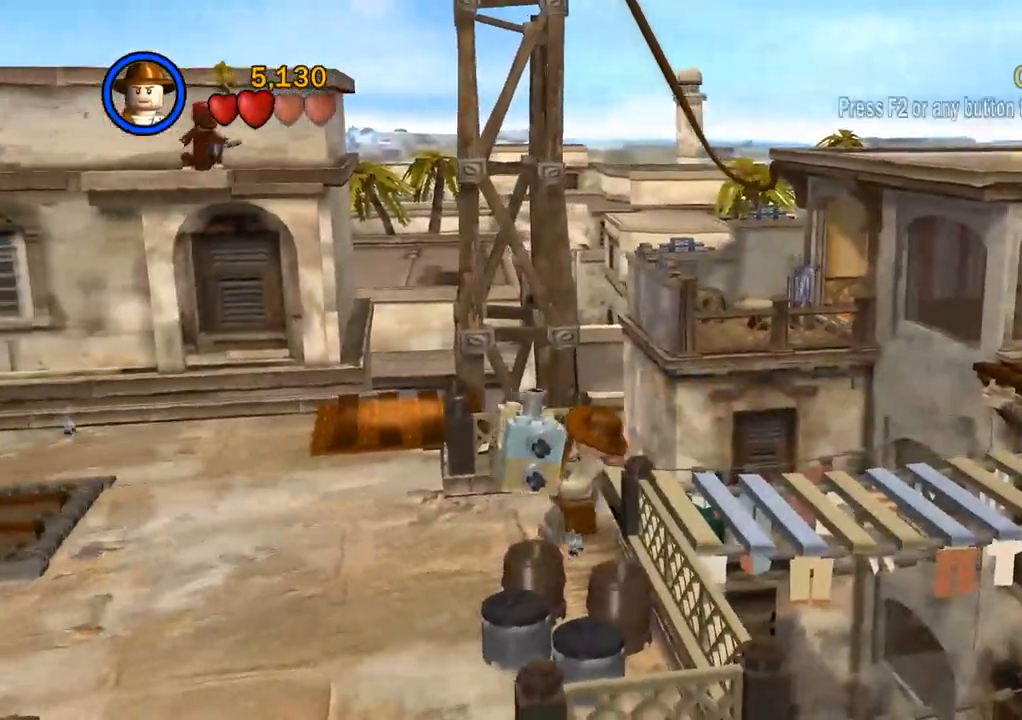
{"buttons": [], "left_stick": "left", "right_stick": "center", "events": [[483, "right_stick", "center"]]}
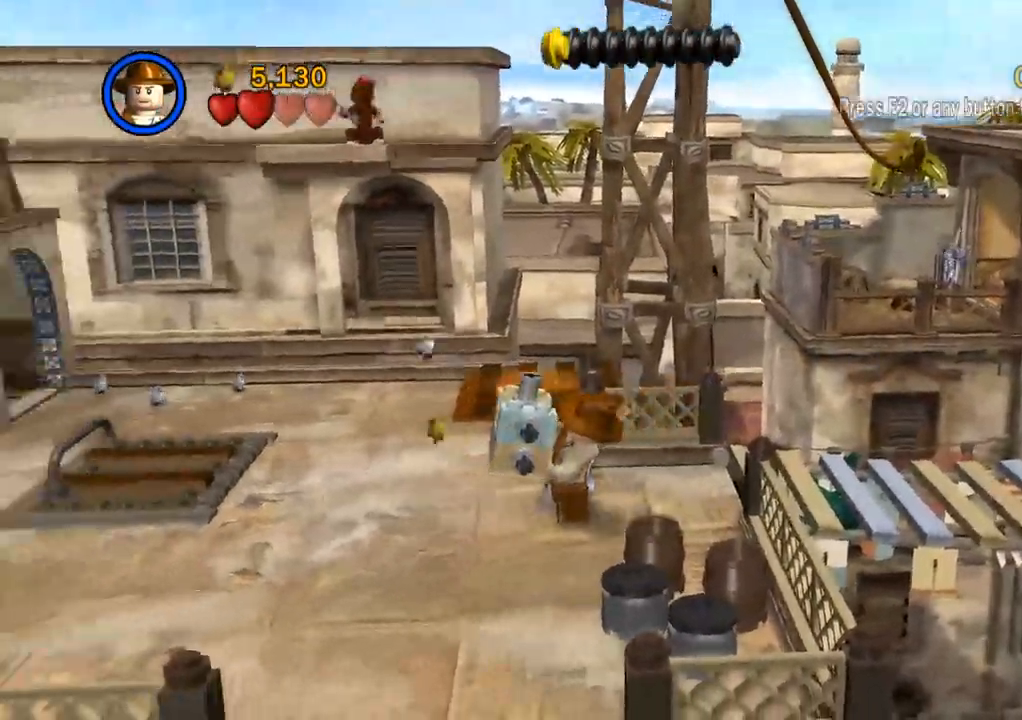
{"buttons": [], "left_stick": "left", "right_stick": "center", "events": []}
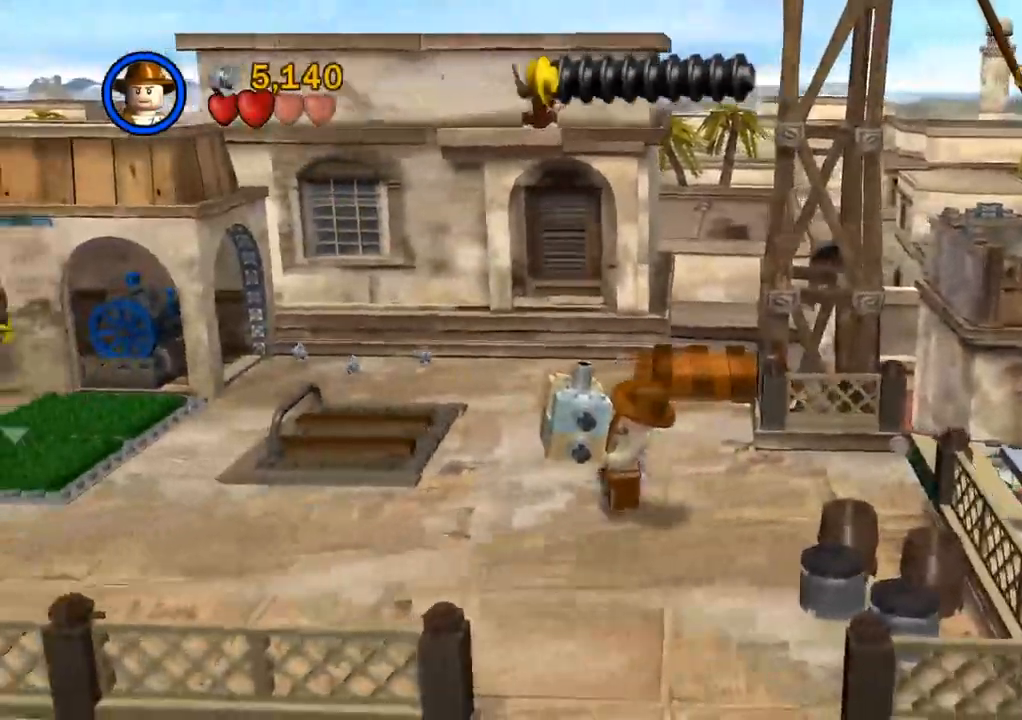
{"buttons": [], "left_stick": "left", "right_stick": "center", "events": []}
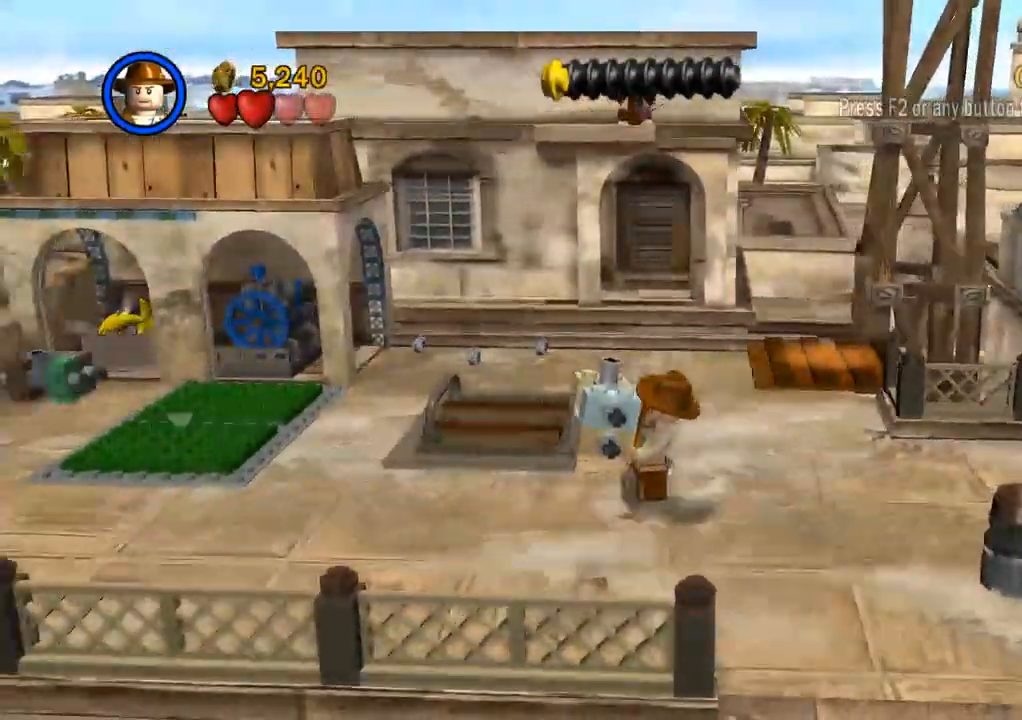
{"buttons": [], "left_stick": "left", "right_stick": "center", "events": []}
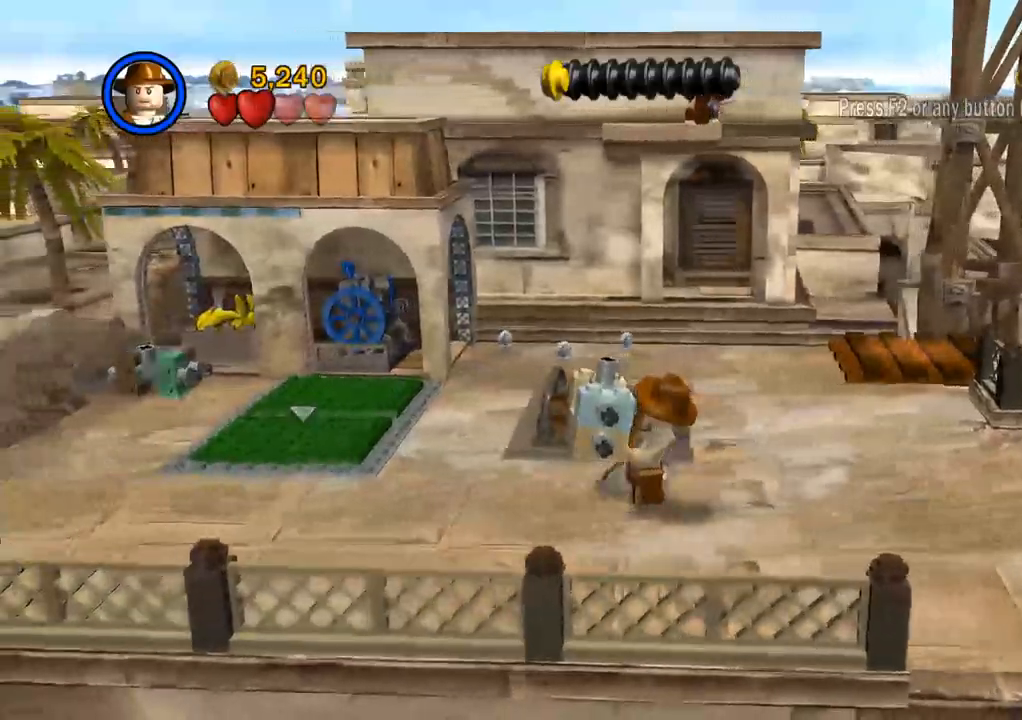
{"buttons": [], "left_stick": "left", "right_stick": "center", "events": []}
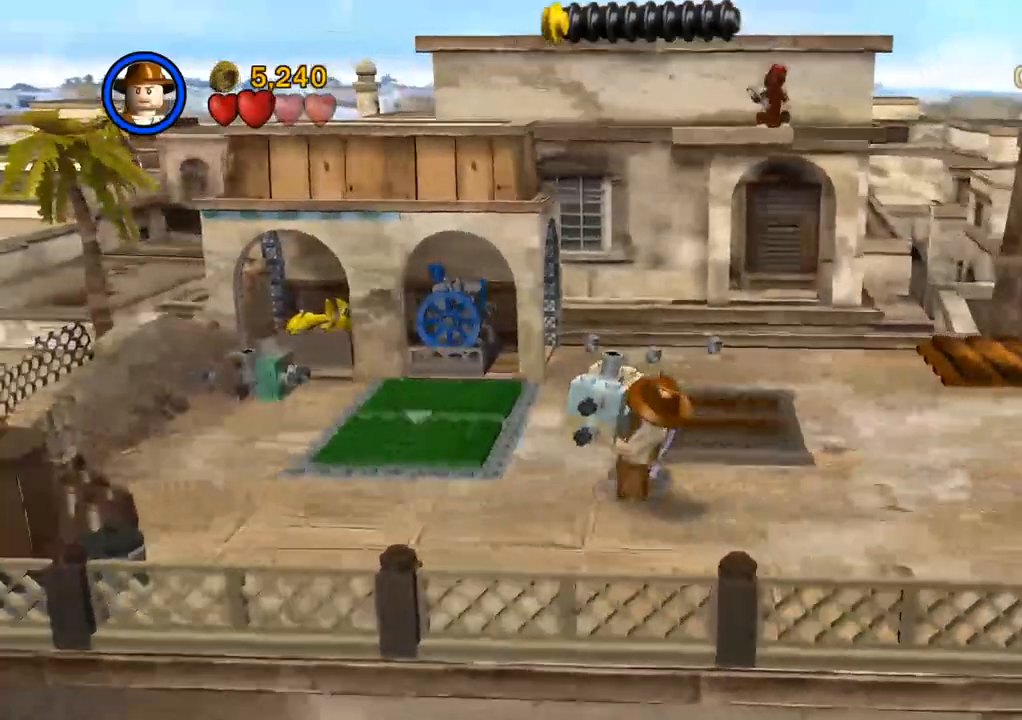
{"buttons": [], "left_stick": "left", "right_stick": "center", "events": [[67, "CIRCLE", "down"], [167, "CIRCLE", "up"], [367, "CROSS", "down"], [483, "CROSS", "up"]]}
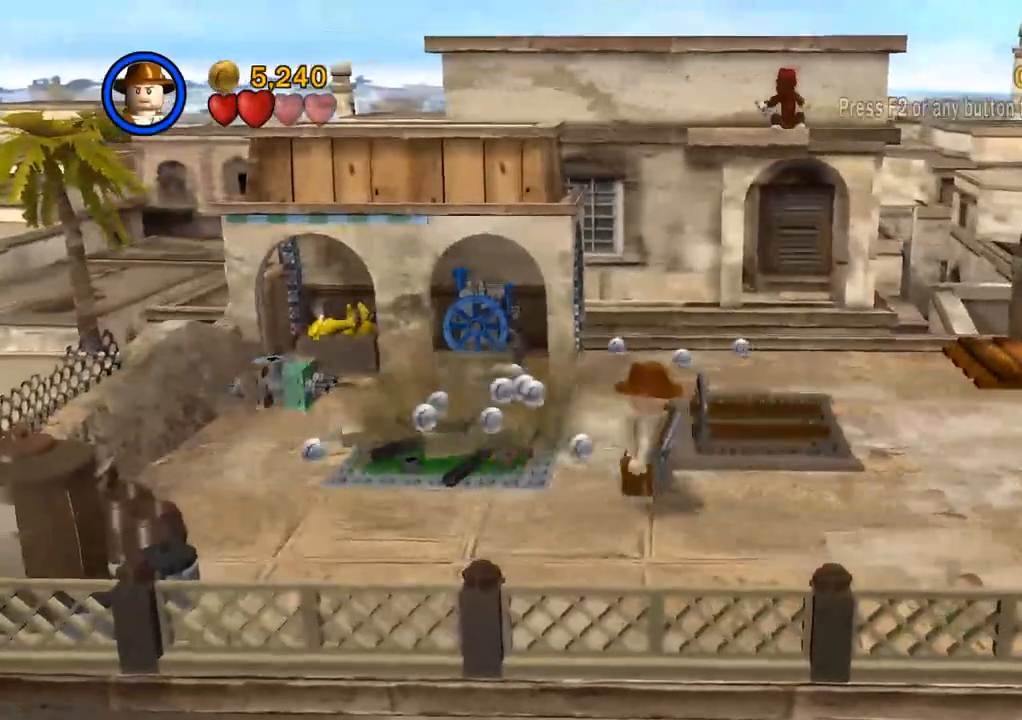
{"buttons": [], "left_stick": "up", "right_stick": "center", "events": [[167, "CROSS", "down"], [267, "CROSS", "up"], [500, "left_stick", "up"]]}
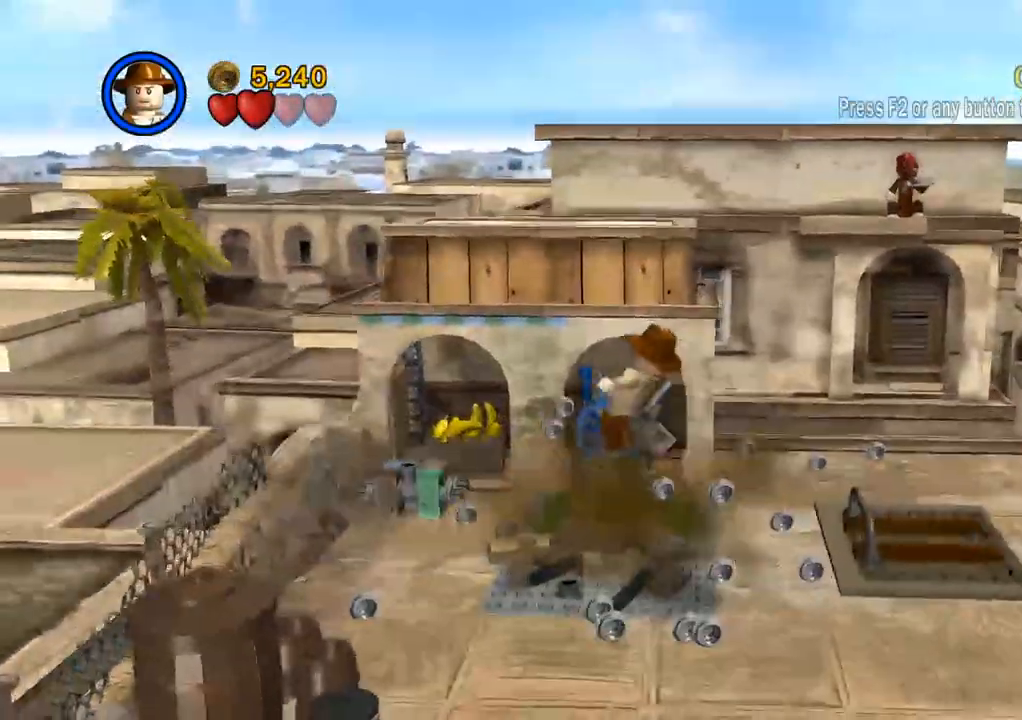
{"buttons": [], "left_stick": "up-left", "right_stick": "center", "events": [[200, "left_stick", "up-left"]]}
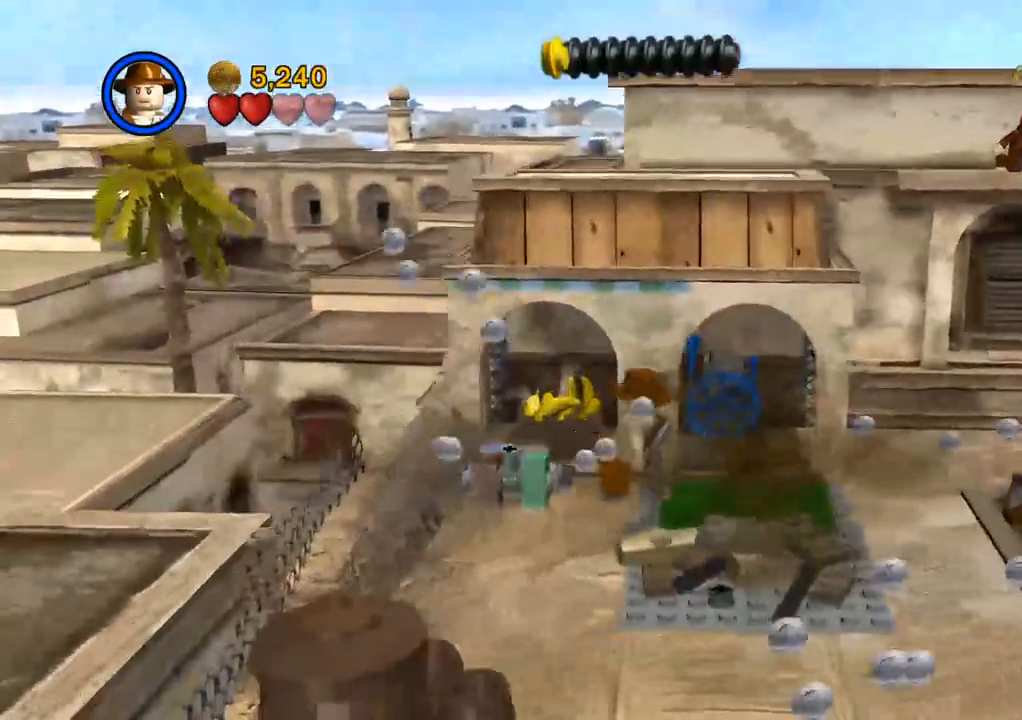
{"buttons": ["CIRCLE"], "left_stick": "up-left", "right_stick": "center", "events": [[17, "CIRCLE", "down"], [100, "CIRCLE", "up"], [483, "CIRCLE", "down"]]}
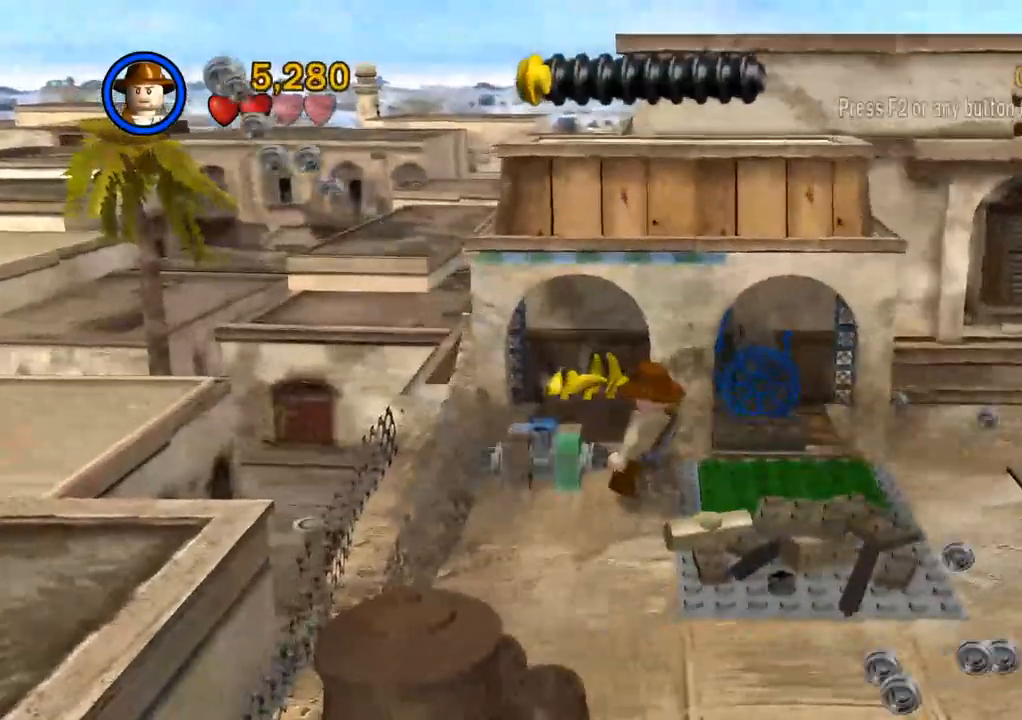
{"buttons": [], "left_stick": "up-left", "right_stick": "center", "events": [[83, "CIRCLE", "up"]]}
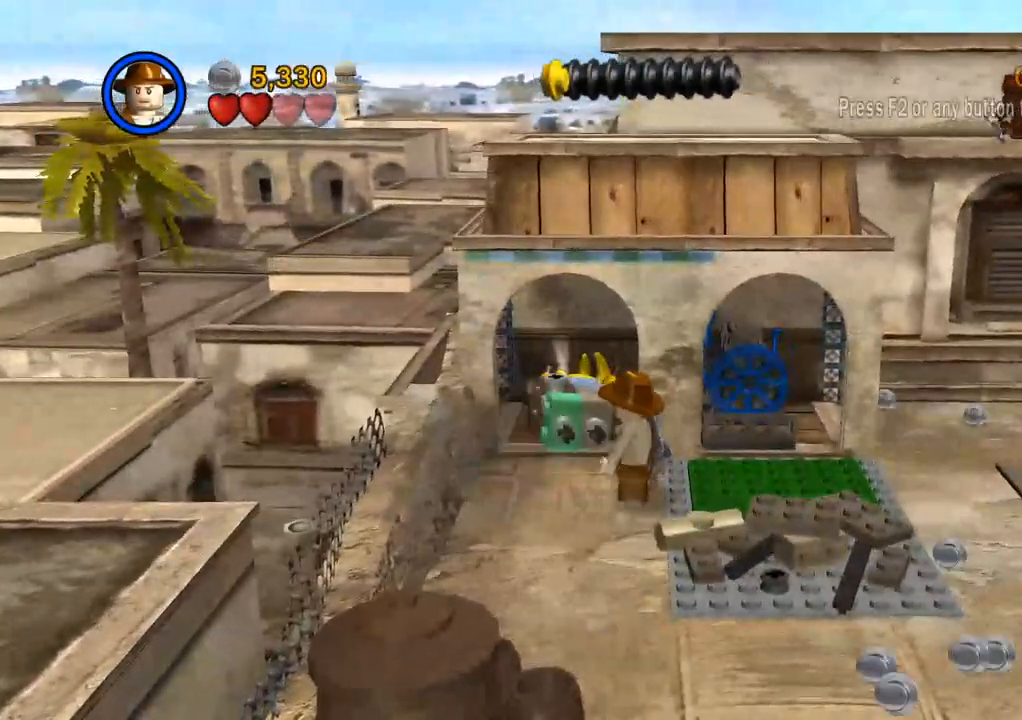
{"buttons": [], "left_stick": "down-right", "right_stick": "center", "events": [[33, "left_stick", "right"], [467, "left_stick", "down-right"]]}
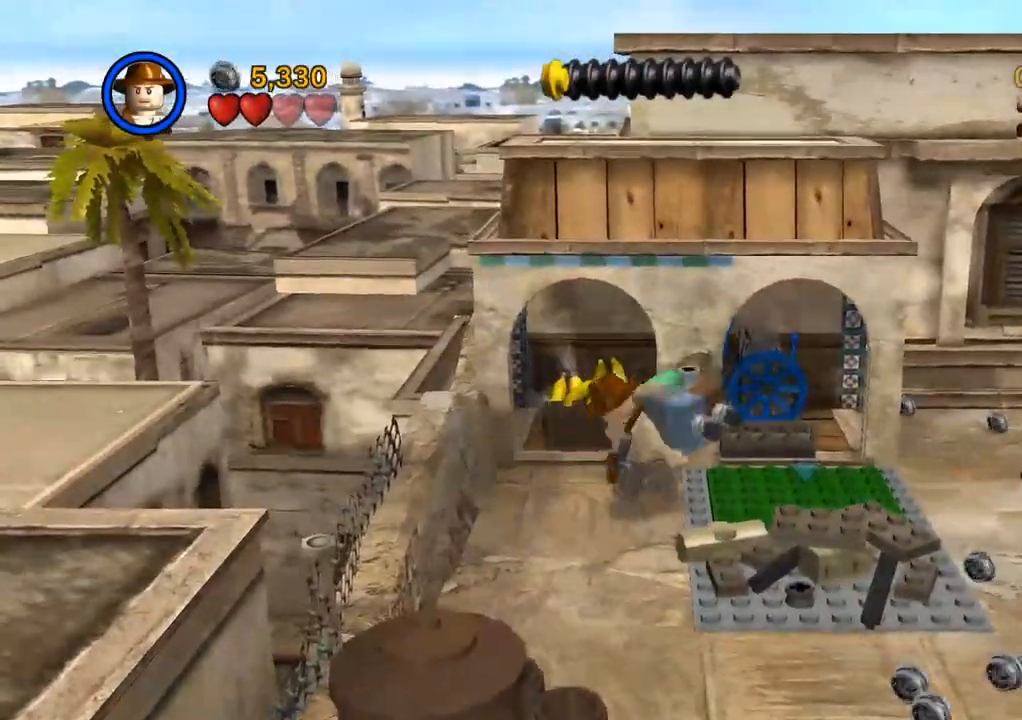
{"buttons": ["CIRCLE"], "left_stick": "down-right", "right_stick": "center", "events": [[33, "CIRCLE", "down"], [133, "CIRCLE", "up"], [433, "CIRCLE", "down"]]}
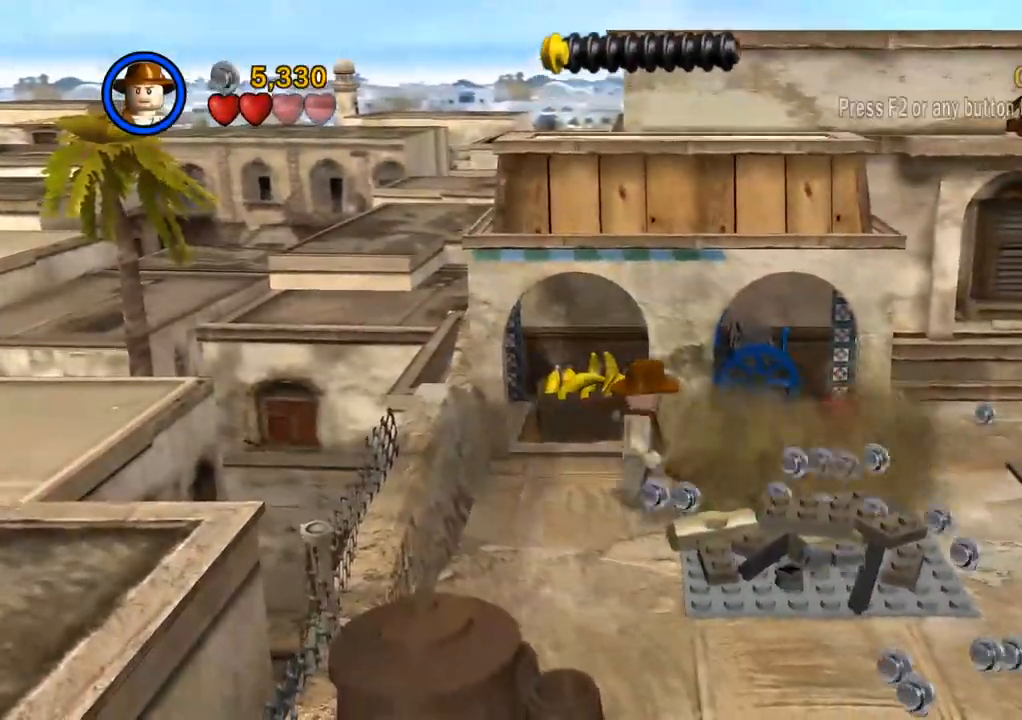
{"buttons": ["CIRCLE"], "left_stick": "down-right", "right_stick": "center", "events": [[283, "CIRCLE", "up"], [350, "CIRCLE", "down"]]}